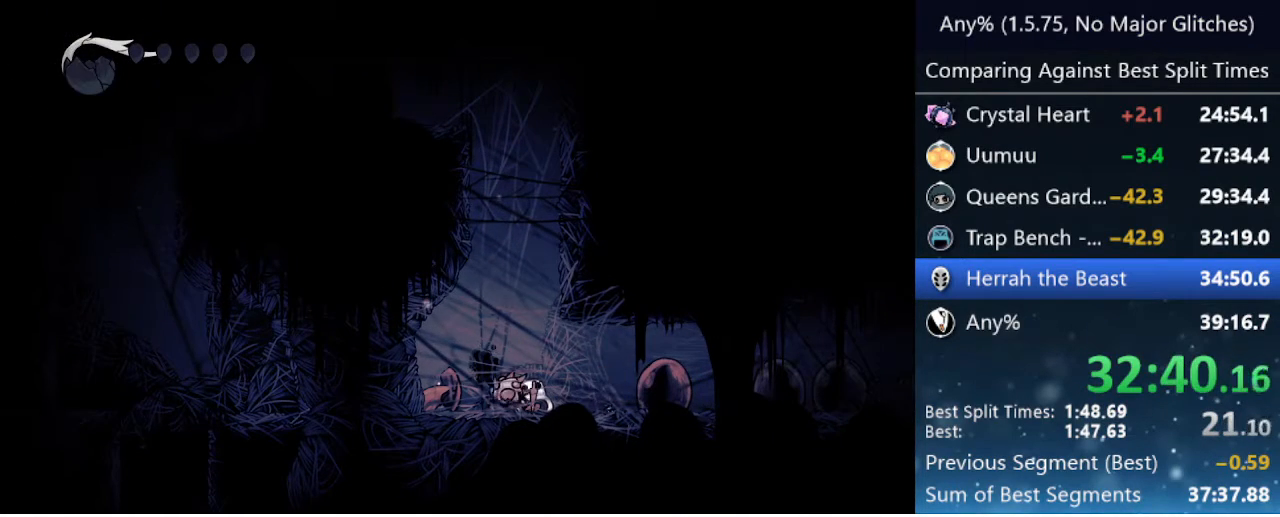
Gameplay with keyboard; each line is a JSON object with the keys held at the frame after it. "events" lists presses ("down") and releases ("up") of "cast", "cdash", "dash", "dnail", "down", "focus", "jump", "left", "menu", "nail", "pause", "right" and "up" between this image and that frame as [ms after this image, input, new state], when the widget could be followed in between. No other keys are recorded. Mouse input is not recorded. Key names are as the overlay labels them; some are game actions (e.g. jump) rather than physical keys.
{"keys": [], "events": [[17, "jump", "down"], [67, "nail", "down"], [167, "jump", "up"], [167, "nail", "up"], [200, "jump", "down"], [200, "nail", "down"], [300, "jump", "up"], [300, "nail", "up"], [350, "jump", "down"], [400, "nail", "down"], [500, "jump", "up"], [500, "nail", "up"]]}
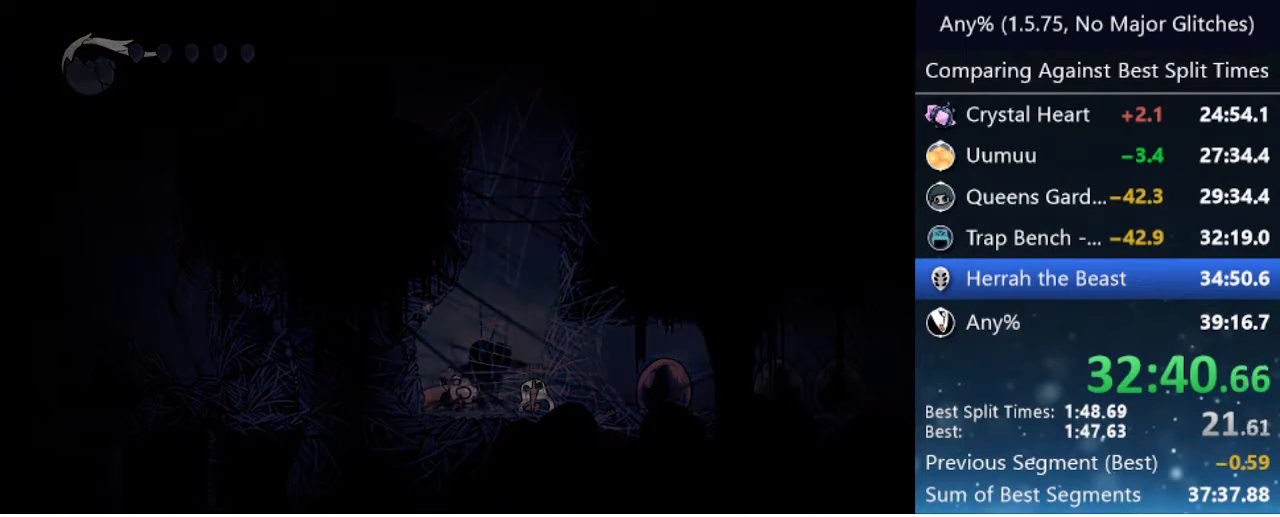
{"keys": ["jump", "nail"], "events": [[33, "jump", "down"], [83, "nail", "down"], [183, "jump", "up"], [183, "nail", "up"], [233, "jump", "down"], [267, "nail", "down"], [317, "jump", "up"], [317, "nail", "up"], [417, "jump", "down"], [467, "nail", "down"]]}
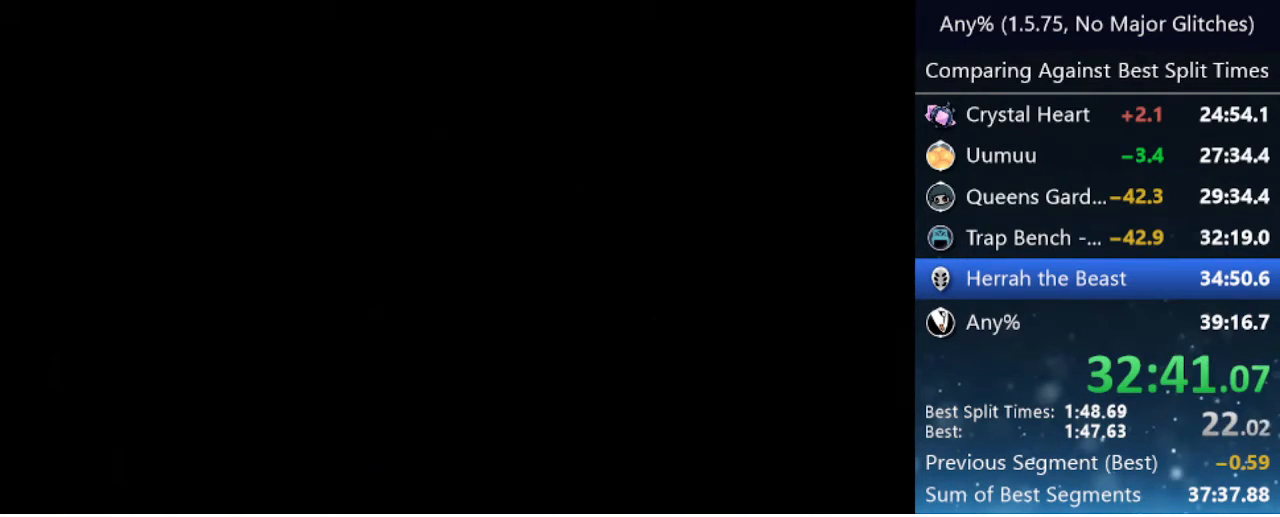
{"keys": ["jump", "nail"], "events": [[17, "jump", "up"], [17, "nail", "up"], [100, "jump", "down"], [100, "nail", "down"], [200, "jump", "up"], [200, "nail", "up"], [283, "jump", "down"], [283, "nail", "down"], [383, "jump", "up"], [383, "nail", "up"], [433, "jump", "down"], [483, "nail", "down"]]}
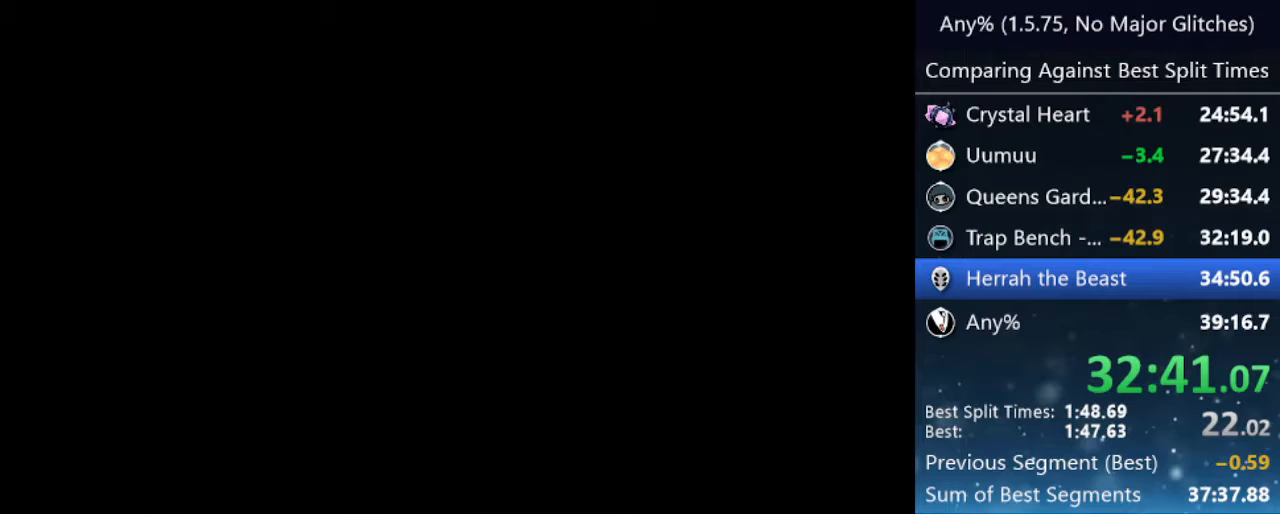
{"keys": [], "events": [[33, "jump", "up"], [33, "right", "down"], [67, "nail", "up"], [117, "jump", "down"], [117, "nail", "down"], [117, "right", "up"], [117, "up", "down"], [167, "jump", "up"], [167, "up", "up"], [217, "nail", "up"], [217, "right", "down"], [267, "jump", "down"], [267, "nail", "down"], [267, "right", "up"], [267, "up", "down"], [317, "up", "up"], [367, "jump", "up"], [367, "nail", "up"], [417, "jump", "down"], [417, "nail", "down"], [417, "up", "down"], [483, "jump", "up"], [483, "nail", "up"], [483, "up", "up"]]}
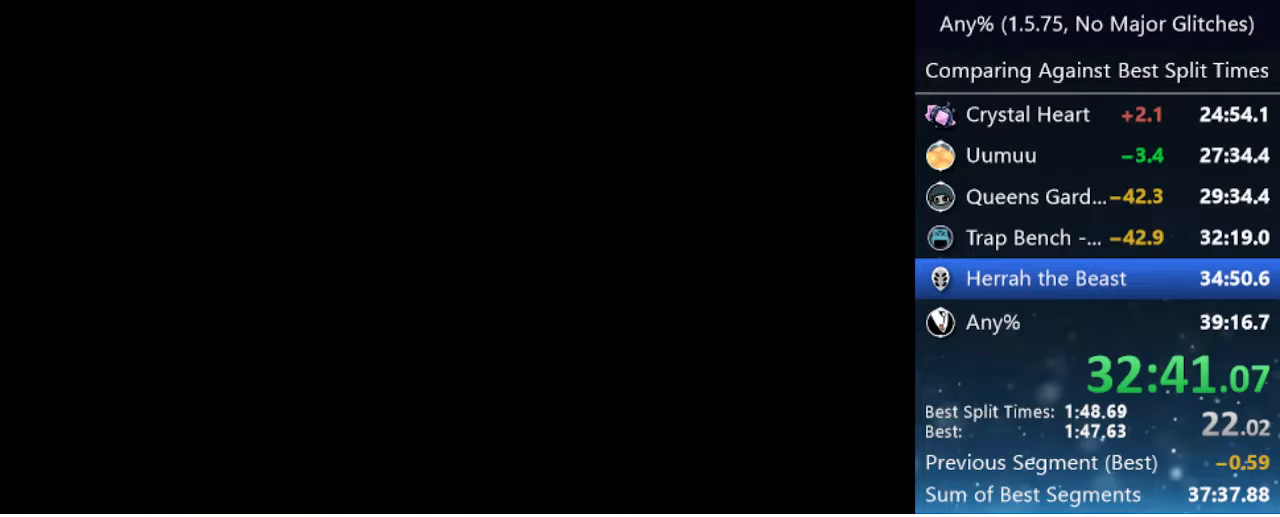
{"keys": [], "events": [[83, "jump", "down"], [83, "nail", "down"], [183, "jump", "up"], [183, "nail", "up"], [233, "jump", "down"], [233, "nail", "down"], [233, "right", "down"], [267, "right", "up"], [317, "jump", "up"], [317, "nail", "up"], [367, "right", "down"], [417, "jump", "down"], [417, "nail", "down"], [417, "right", "up"], [417, "up", "down"], [467, "jump", "up"], [467, "nail", "up"], [467, "up", "up"]]}
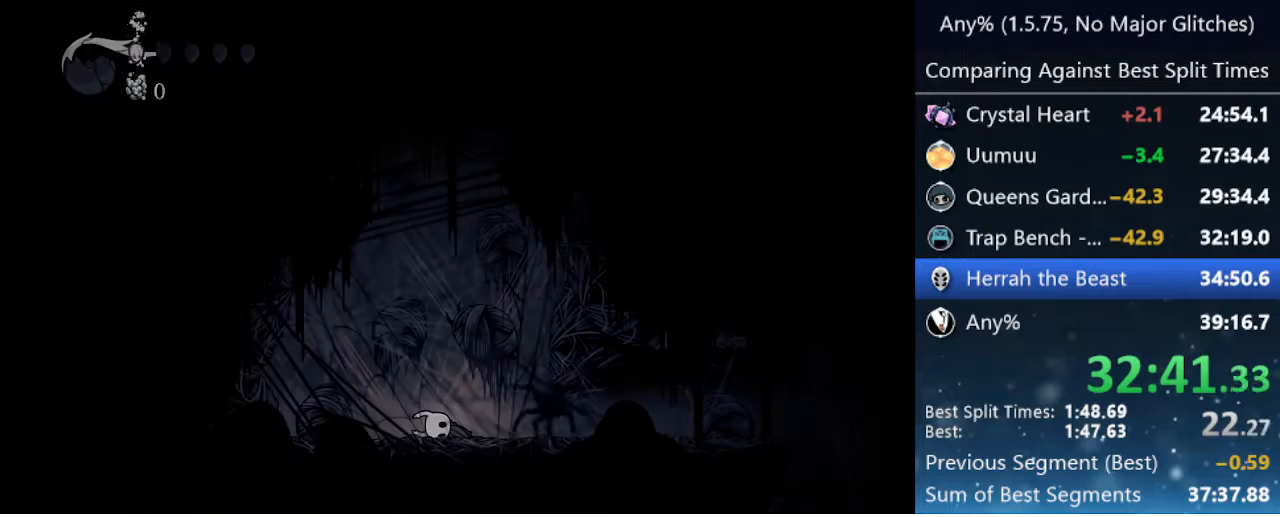
{"keys": ["jump", "right"], "events": [[17, "right", "down"], [50, "jump", "down"], [50, "nail", "down"], [100, "nail", "up"], [100, "right", "up"], [100, "up", "down"], [150, "jump", "up"], [150, "up", "up"], [200, "jump", "down"], [200, "nail", "down"], [200, "right", "down"], [233, "right", "up"], [233, "up", "down"], [283, "jump", "up"], [283, "nail", "up"], [283, "up", "up"], [333, "jump", "down"], [333, "nail", "down"], [333, "right", "down"], [383, "right", "up"], [433, "jump", "up"], [433, "nail", "up"], [433, "up", "down"], [483, "jump", "down"], [483, "right", "down"], [483, "up", "up"]]}
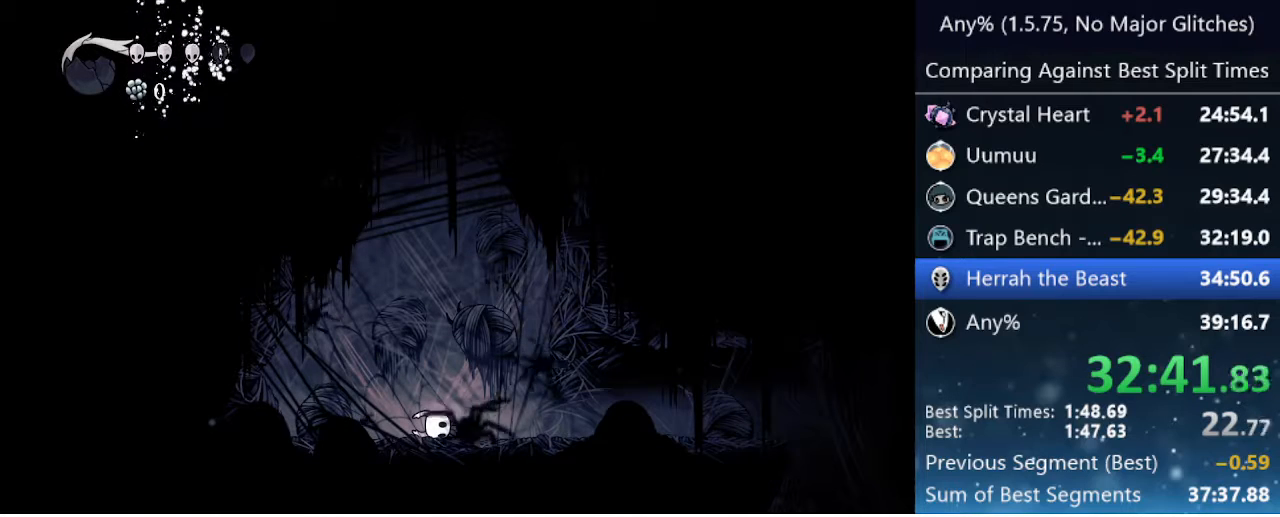
{"keys": ["jump", "nail", "up"], "events": [[33, "nail", "down"], [33, "right", "up"], [83, "jump", "up"], [83, "nail", "up"], [83, "up", "down"], [133, "right", "down"], [133, "up", "up"], [167, "jump", "down"], [167, "nail", "down"], [167, "right", "up"], [217, "jump", "up"], [217, "nail", "up"], [267, "right", "down"], [300, "jump", "down"], [300, "nail", "down"], [300, "right", "up"], [350, "nail", "up"], [350, "up", "down"], [400, "jump", "up"], [400, "right", "down"], [400, "up", "up"], [450, "jump", "down"], [450, "nail", "down"], [450, "right", "up"], [500, "up", "down"]]}
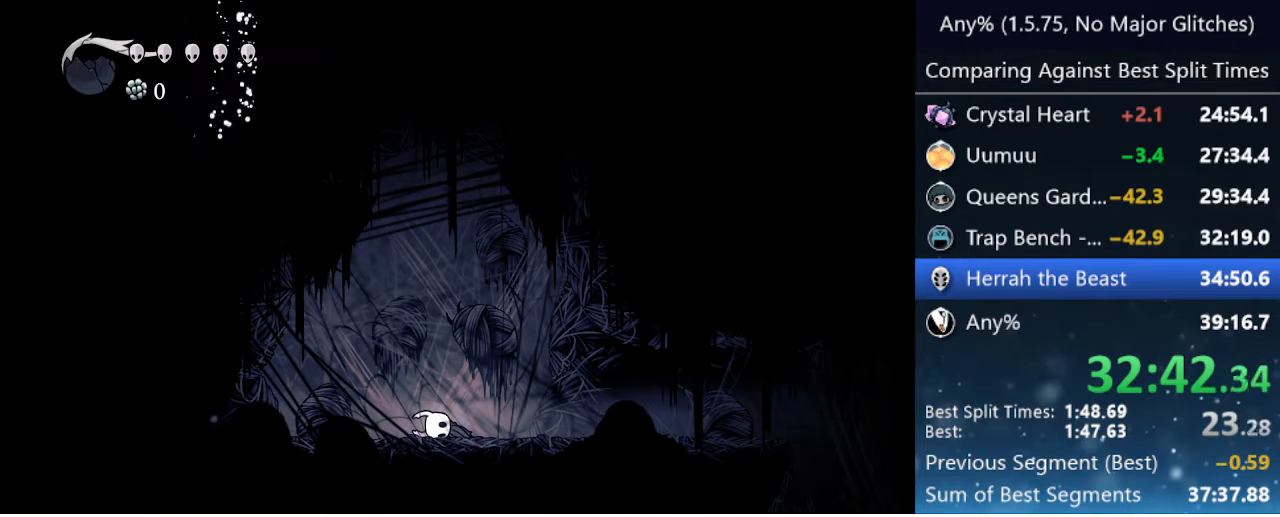
{"keys": ["right"], "events": [[33, "jump", "up"], [33, "nail", "up"], [33, "right", "down"], [33, "up", "up"], [83, "jump", "down"], [83, "nail", "down"], [133, "right", "up"], [133, "up", "down"], [183, "jump", "up"], [183, "nail", "up"], [183, "up", "up"], [233, "nail", "down"], [233, "right", "down"], [283, "jump", "down"], [283, "right", "up"], [283, "up", "down"], [317, "jump", "up"], [317, "nail", "up"], [317, "up", "up"], [367, "nail", "down"], [367, "right", "down"], [417, "jump", "down"], [417, "up", "down"], [450, "jump", "up"], [450, "nail", "up"], [450, "up", "up"]]}
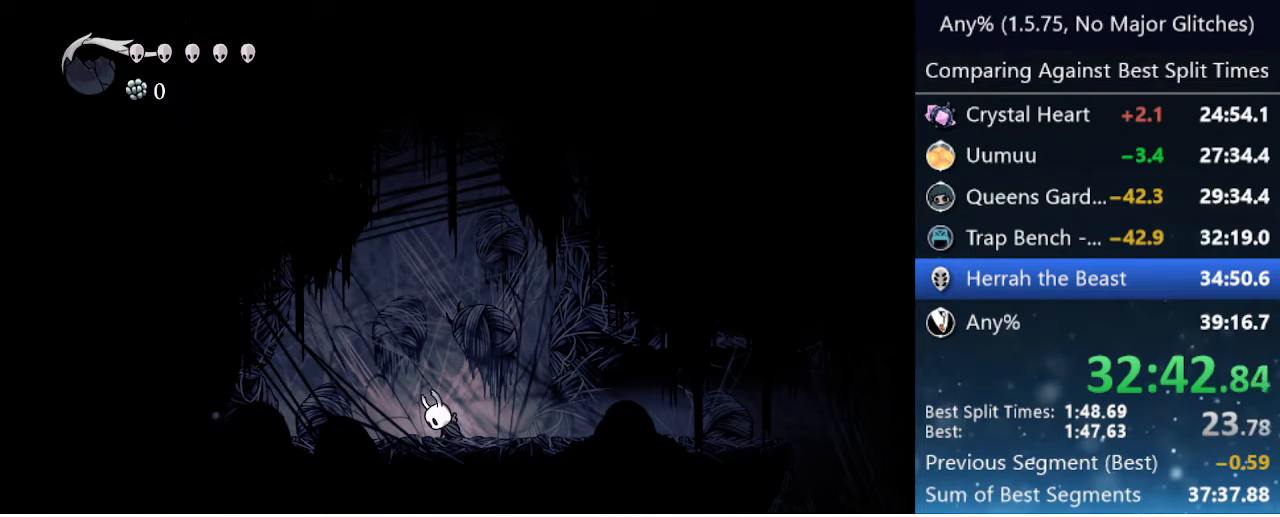
{"keys": ["jump", "nail", "right", "up"], "events": [[150, "jump", "down"], [150, "nail", "down"], [200, "jump", "up"], [200, "nail", "up"], [250, "nail", "down"], [300, "jump", "down"], [300, "up", "down"], [350, "jump", "up"], [350, "nail", "up"], [383, "up", "up"], [433, "jump", "down"], [433, "nail", "down"], [467, "up", "down"]]}
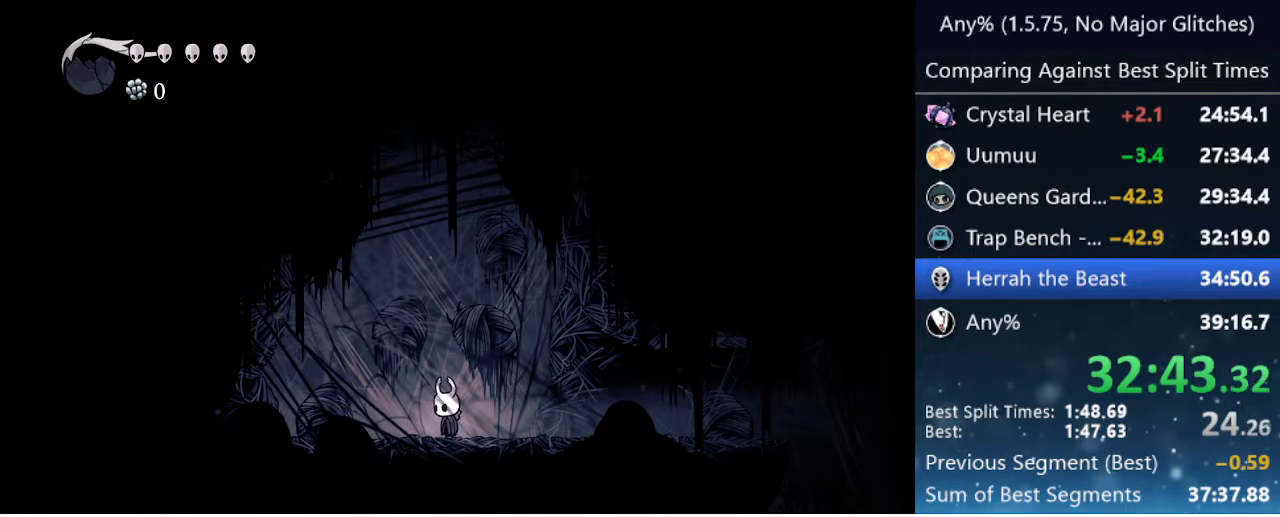
{"keys": ["right"], "events": [[33, "jump", "up"], [33, "nail", "up"], [83, "up", "up"], [300, "dash", "down"], [450, "dash", "up"]]}
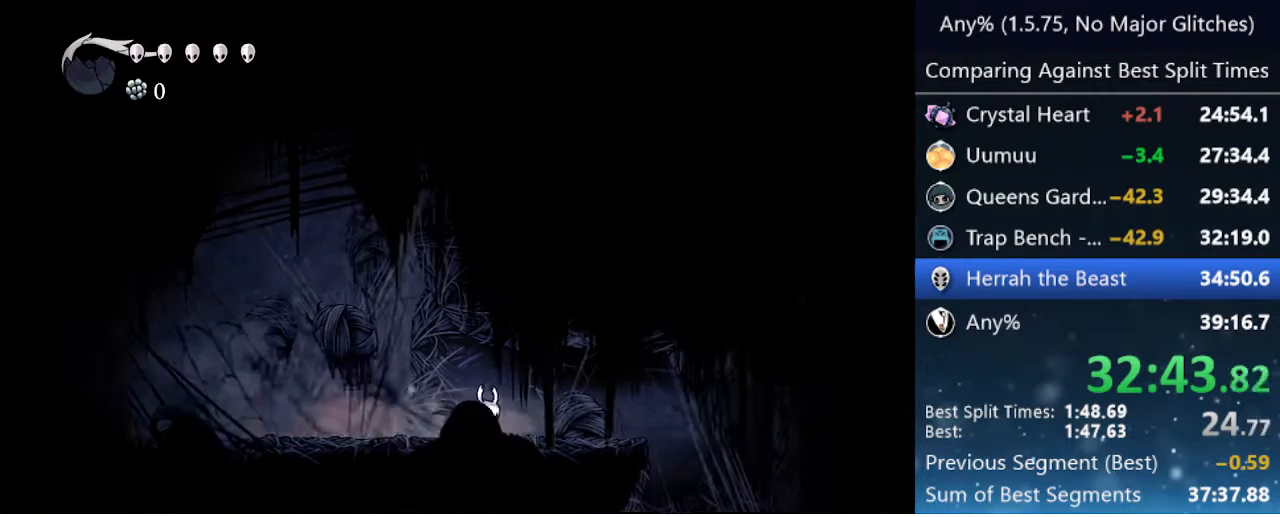
{"keys": ["right"], "events": []}
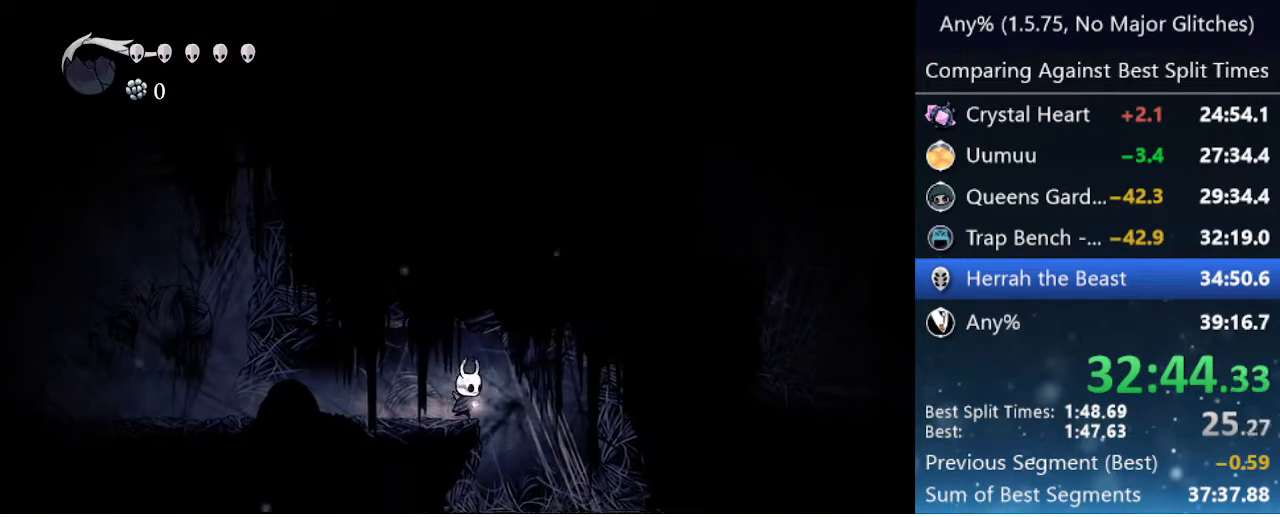
{"keys": ["right"], "events": []}
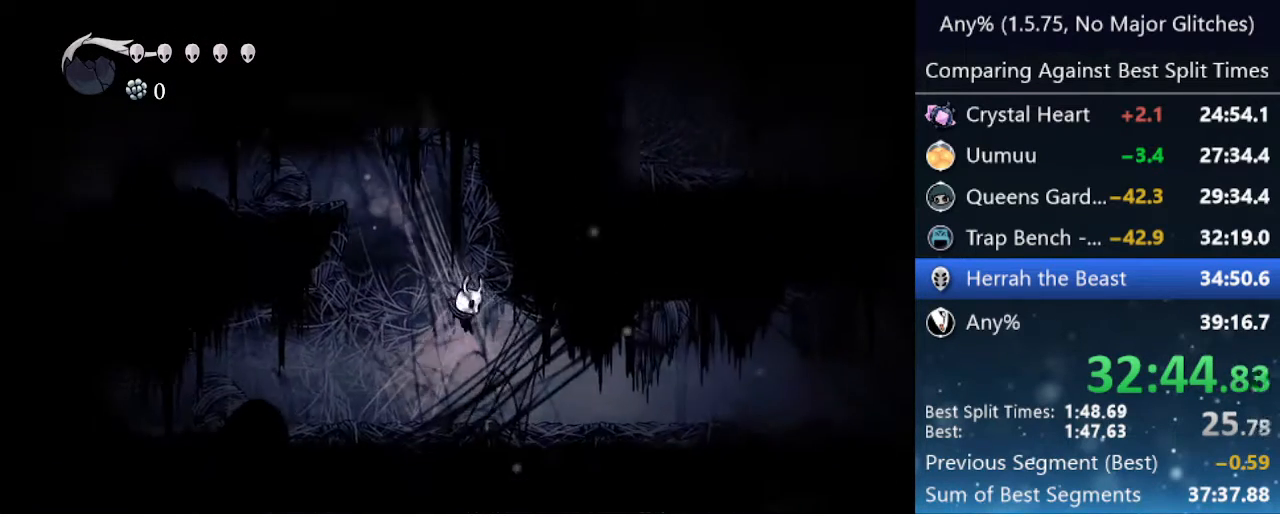
{"keys": ["right"], "events": [[117, "dash", "down"], [400, "dash", "up"]]}
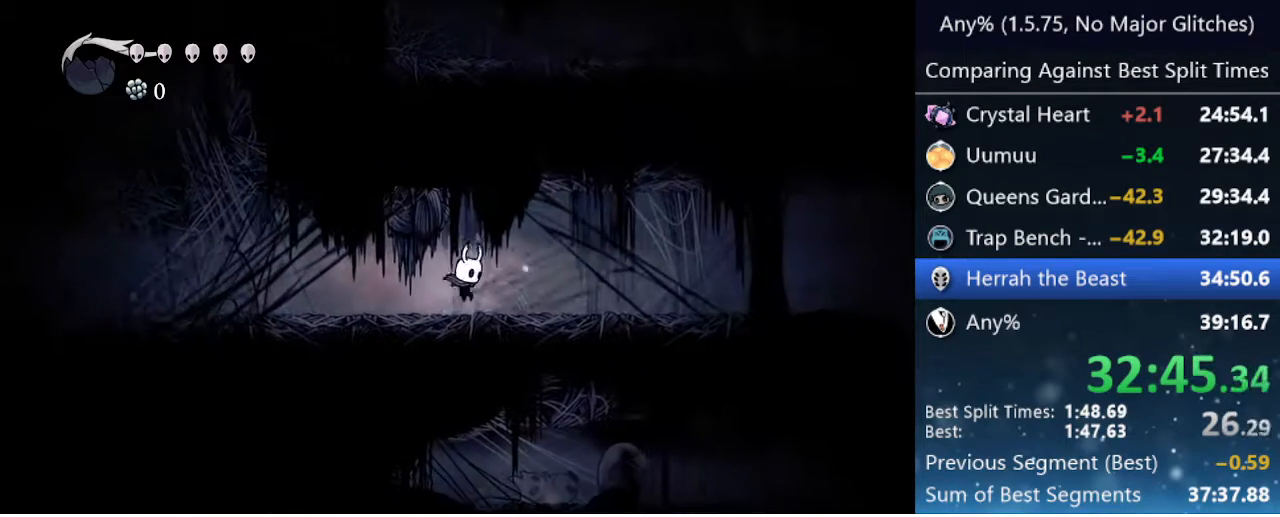
{"keys": ["right"], "events": [[83, "dash", "down"], [417, "dash", "up"]]}
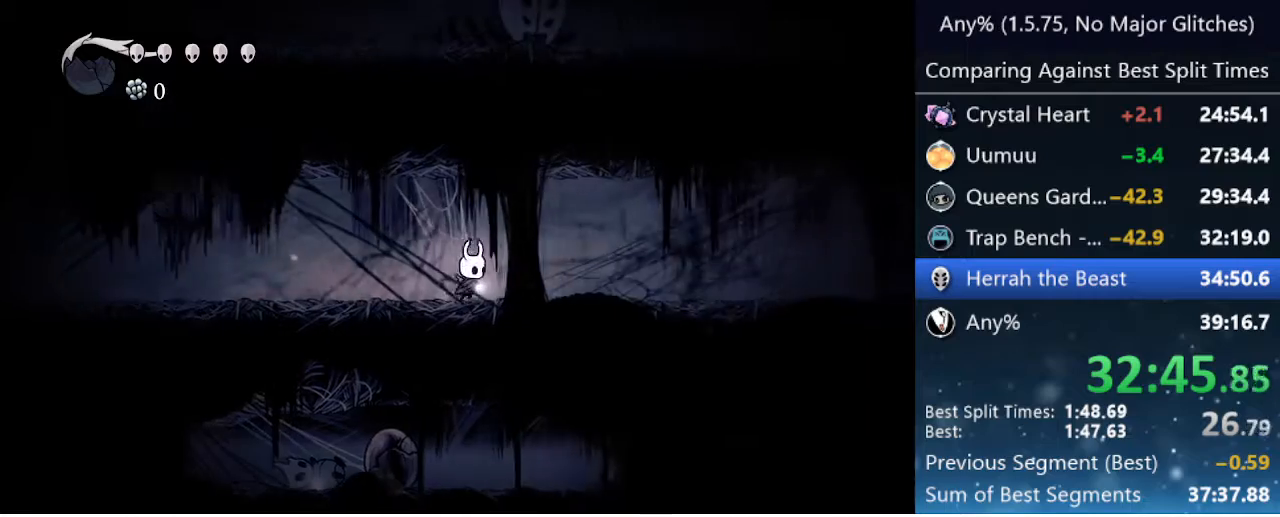
{"keys": ["dash", "right"], "events": [[200, "dash", "down"]]}
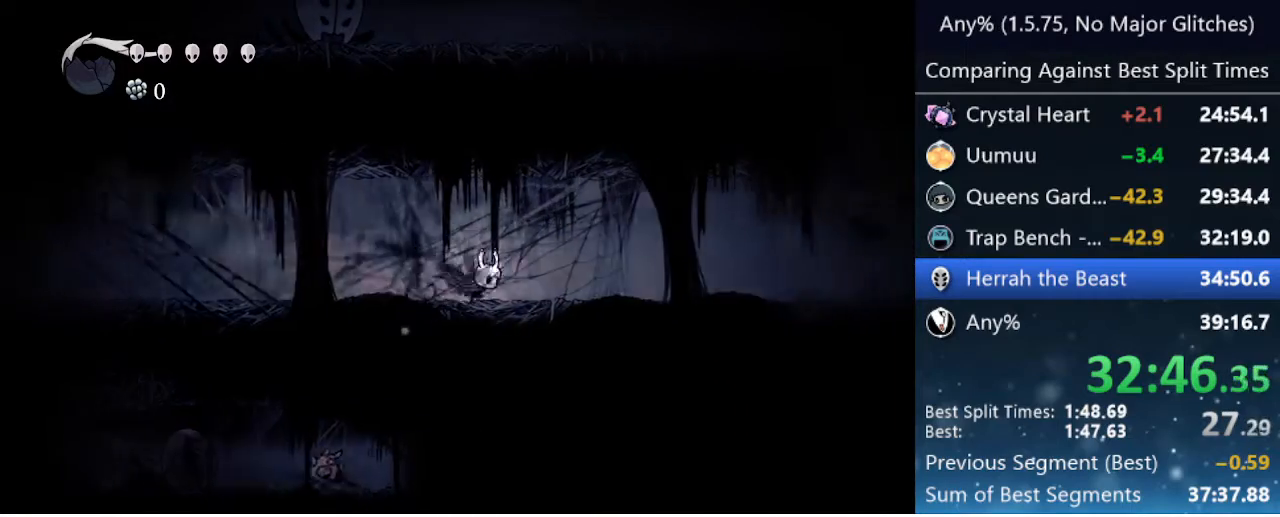
{"keys": ["dash", "right"], "events": [[33, "dash", "up"], [400, "dash", "down"]]}
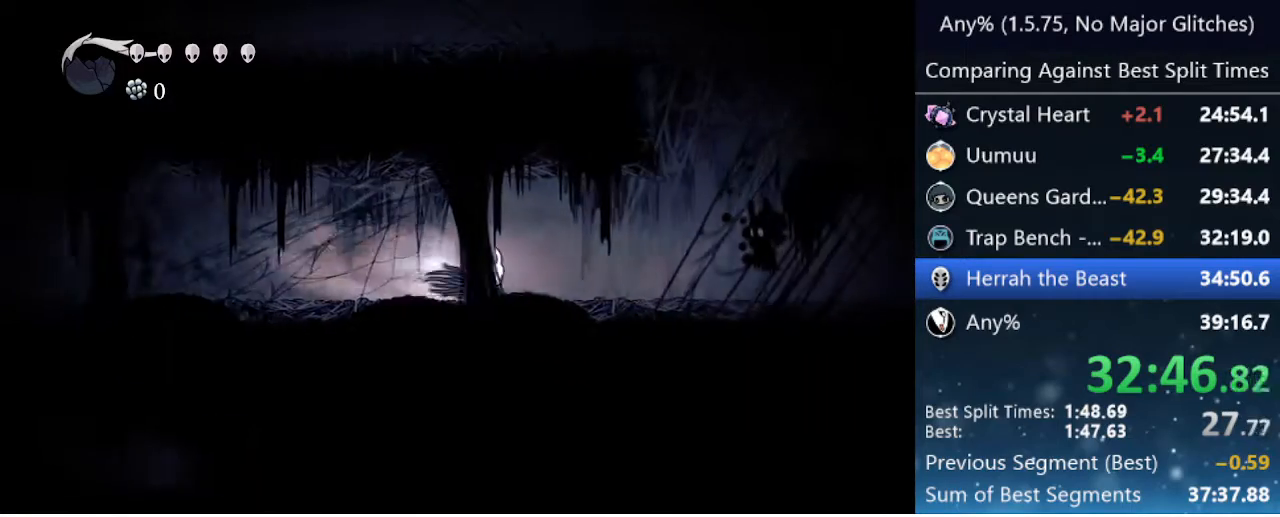
{"keys": ["nail", "right"], "events": [[133, "dash", "up"], [467, "nail", "down"]]}
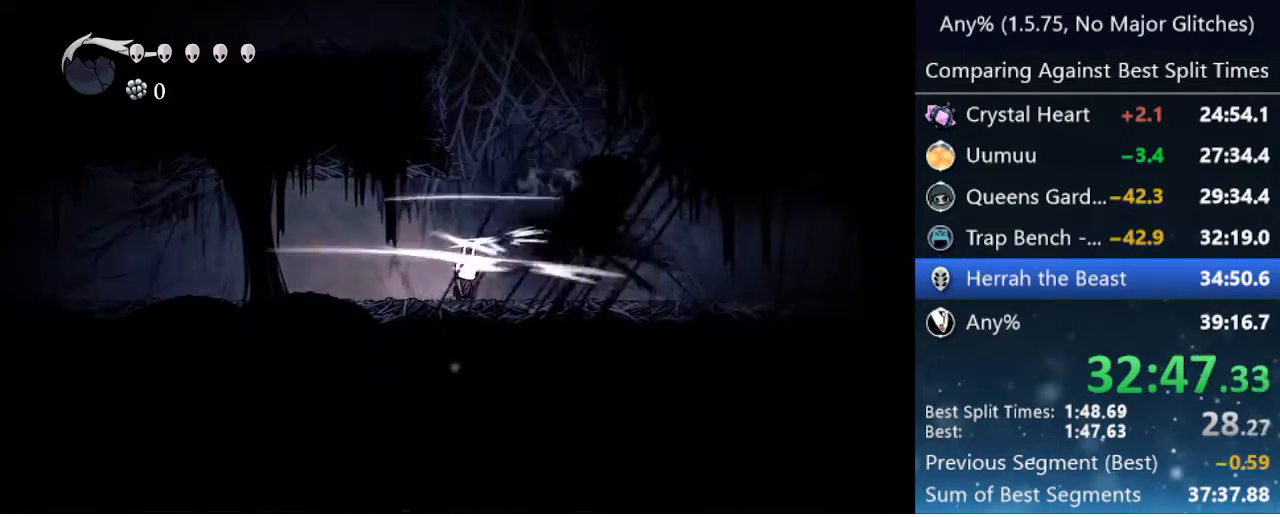
{"keys": ["nail", "right"], "events": [[150, "nail", "up"], [433, "nail", "down"]]}
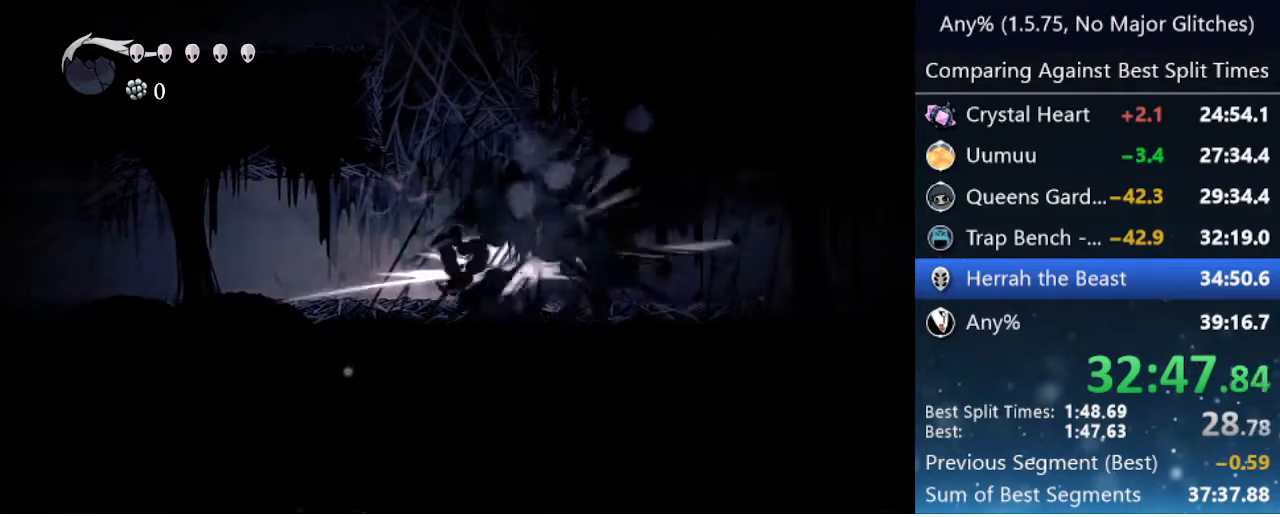
{"keys": ["jump", "left"], "events": [[67, "nail", "up"], [167, "right", "up"], [267, "jump", "down"], [350, "left", "down"]]}
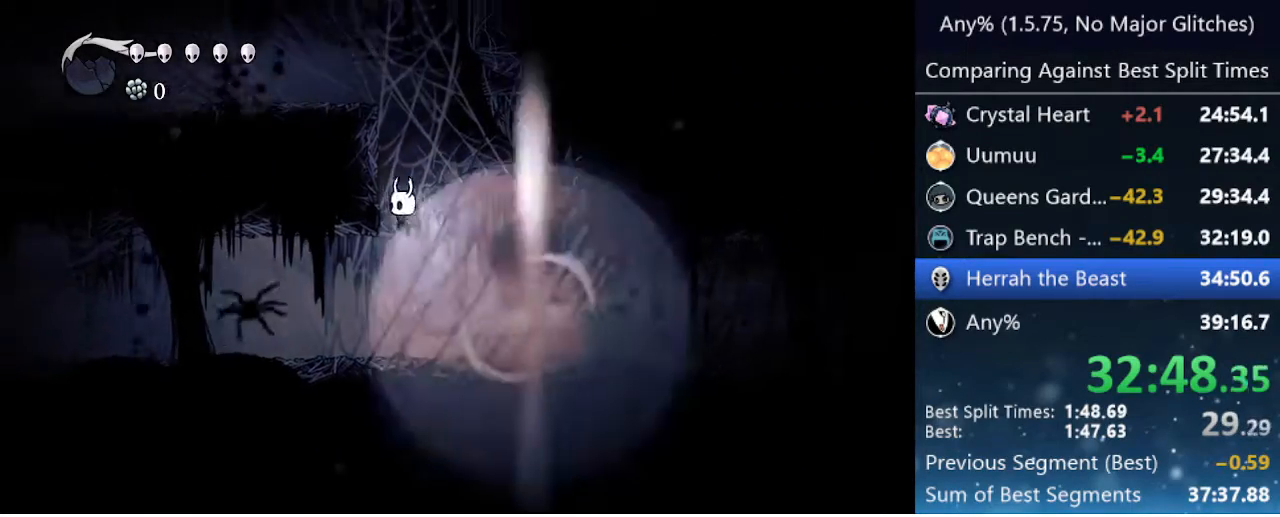
{"keys": ["dash", "left"], "events": [[133, "jump", "up"], [183, "jump", "down"], [417, "dash", "down"], [500, "jump", "up"]]}
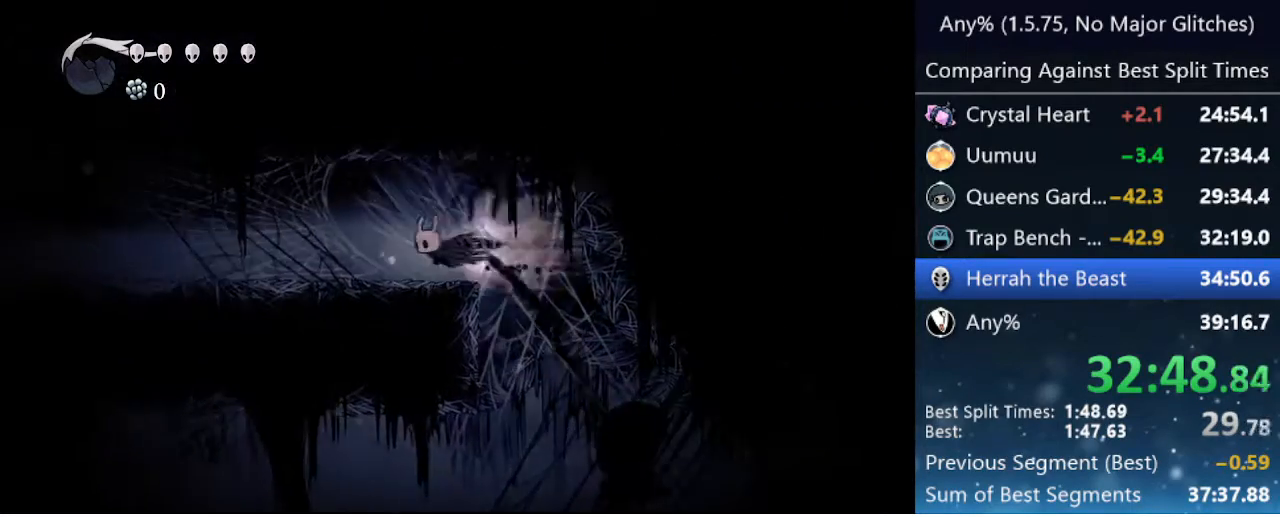
{"keys": ["dash", "left"], "events": [[150, "dash", "up"], [483, "dash", "down"]]}
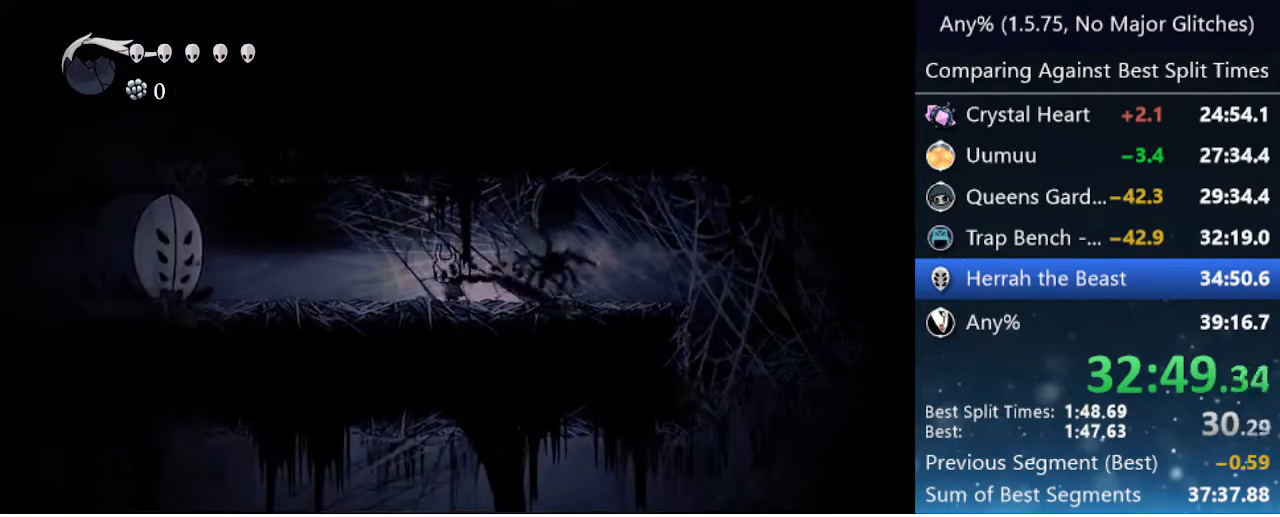
{"keys": ["left"], "events": [[117, "dash", "up"], [167, "left", "up"], [400, "left", "down"]]}
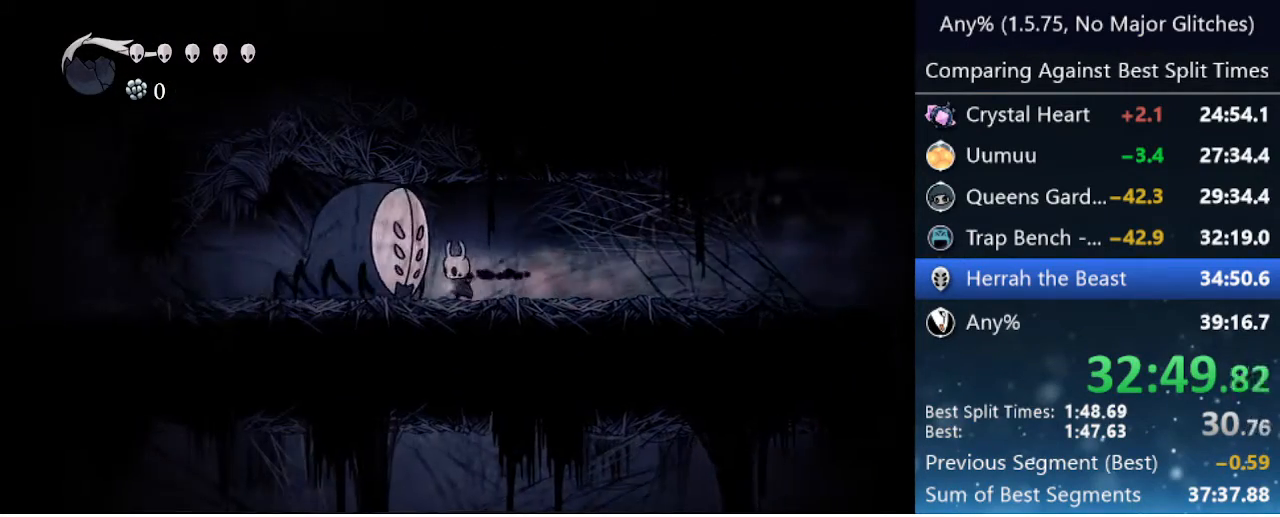
{"keys": [], "events": [[33, "left", "up"]]}
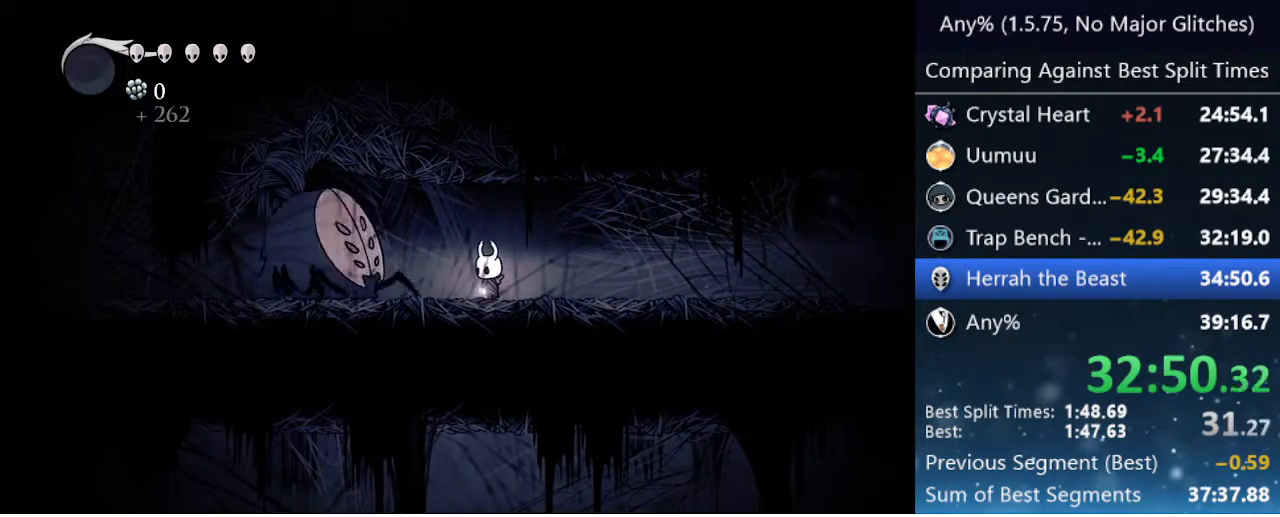
{"keys": [], "events": [[100, "left", "down"], [383, "left", "up"]]}
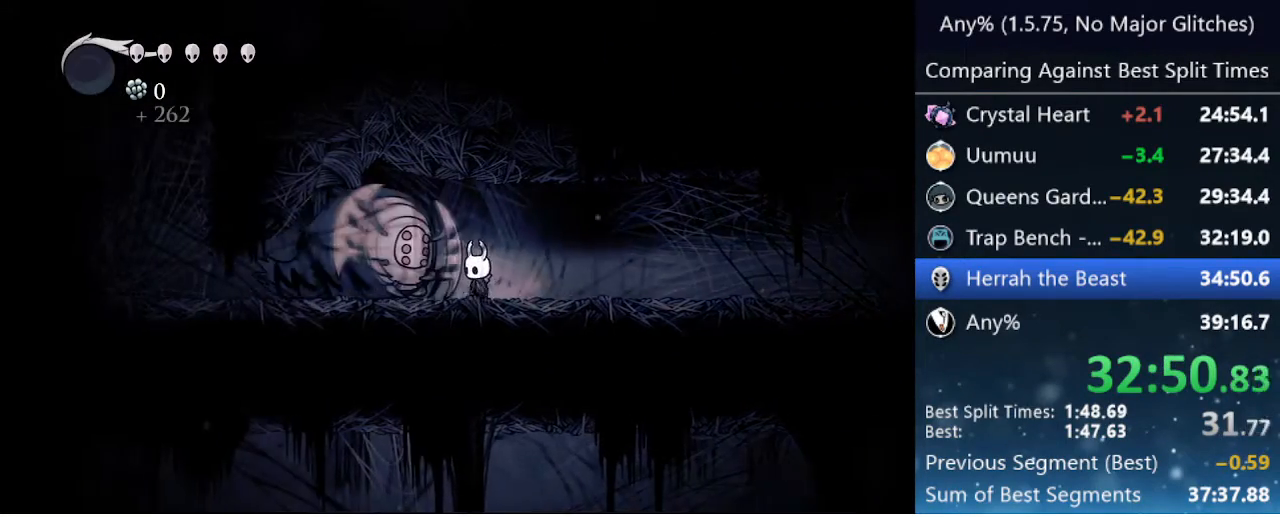
{"keys": [], "events": [[217, "nail", "down"], [350, "nail", "up"]]}
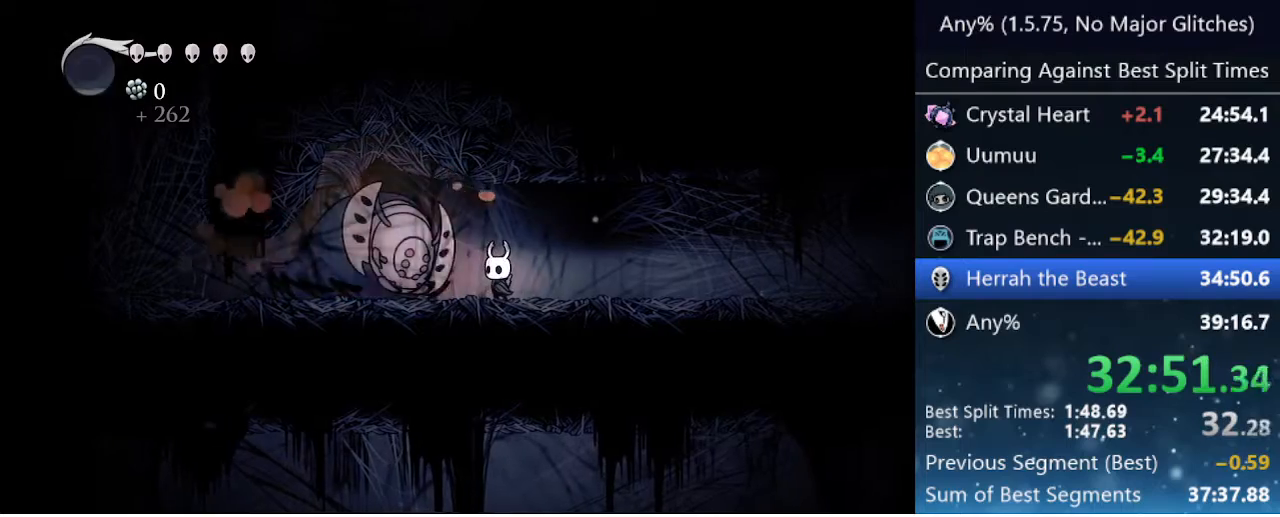
{"keys": ["dash", "right"], "events": [[83, "nail", "down"], [183, "right", "down"], [217, "dash", "down"], [217, "nail", "up"]]}
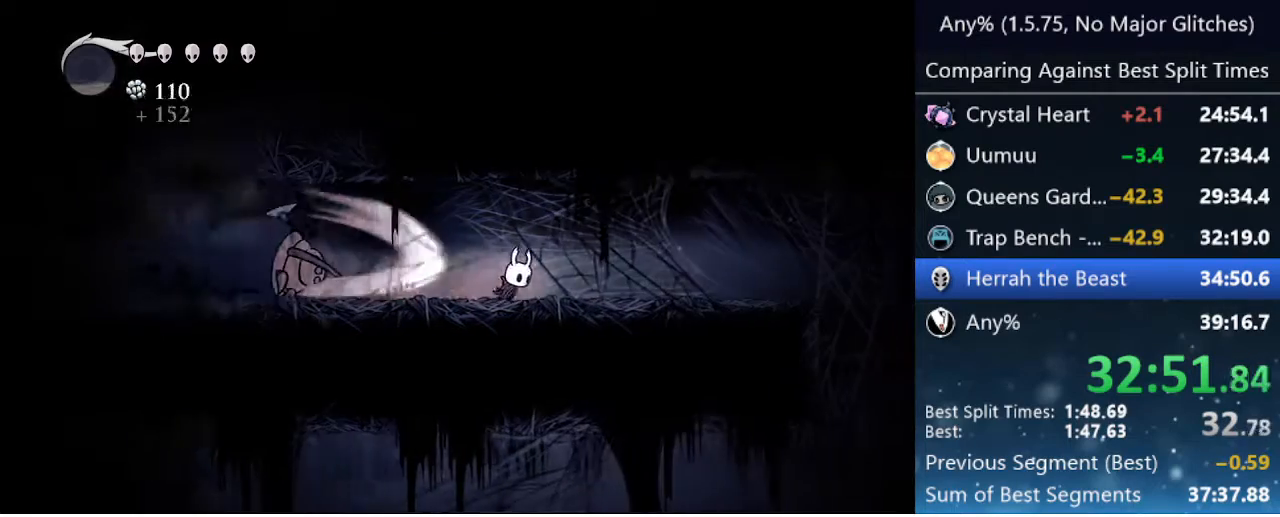
{"keys": ["left"], "events": [[17, "dash", "up"], [483, "left", "down"], [483, "right", "up"]]}
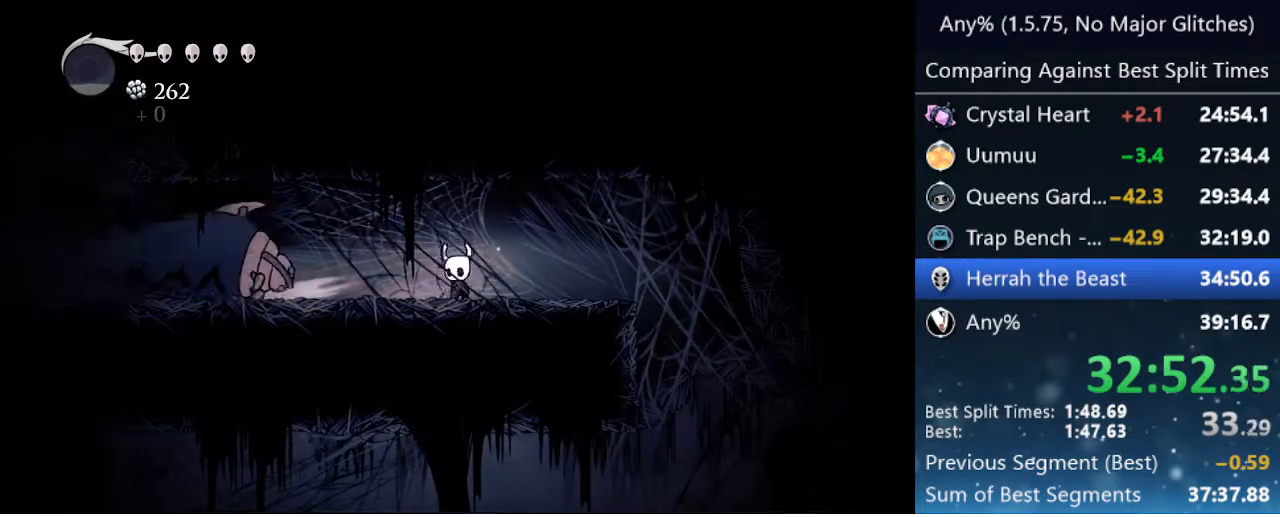
{"keys": ["left"], "events": []}
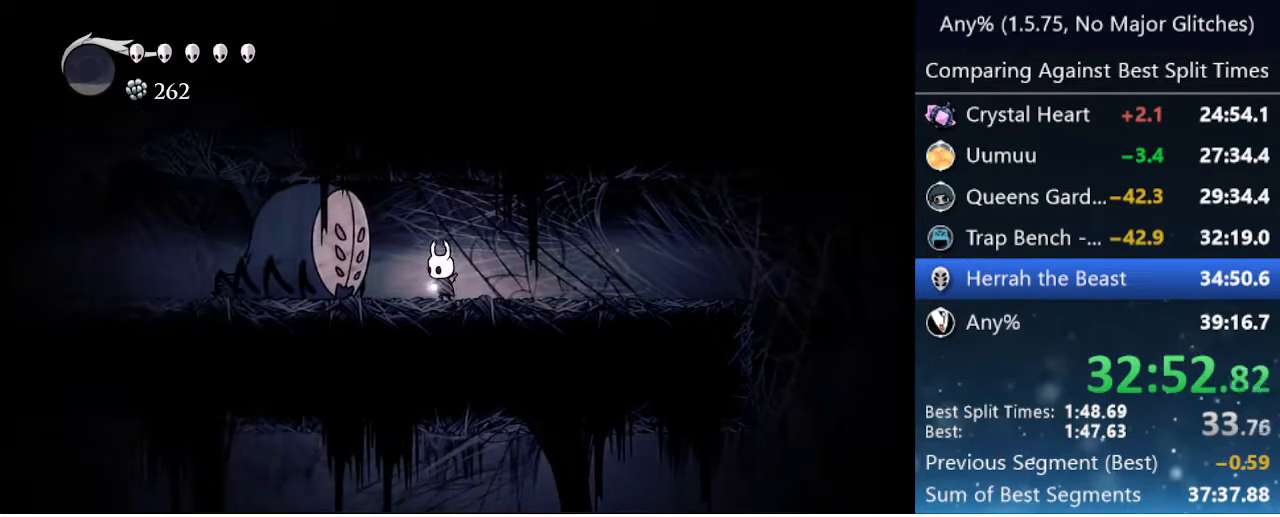
{"keys": [], "events": [[133, "left", "up"]]}
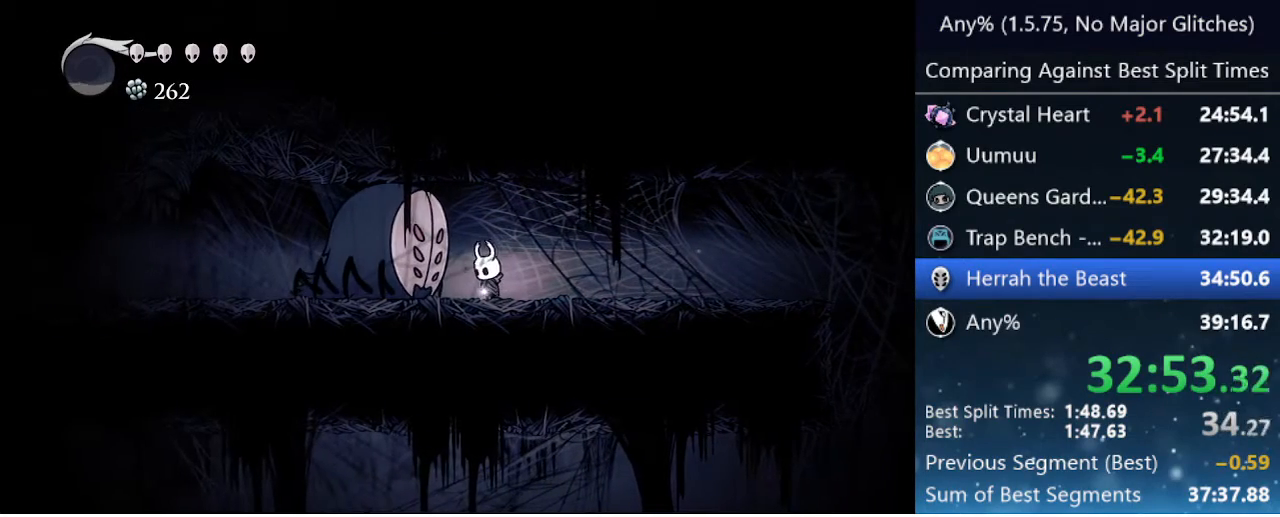
{"keys": [], "events": []}